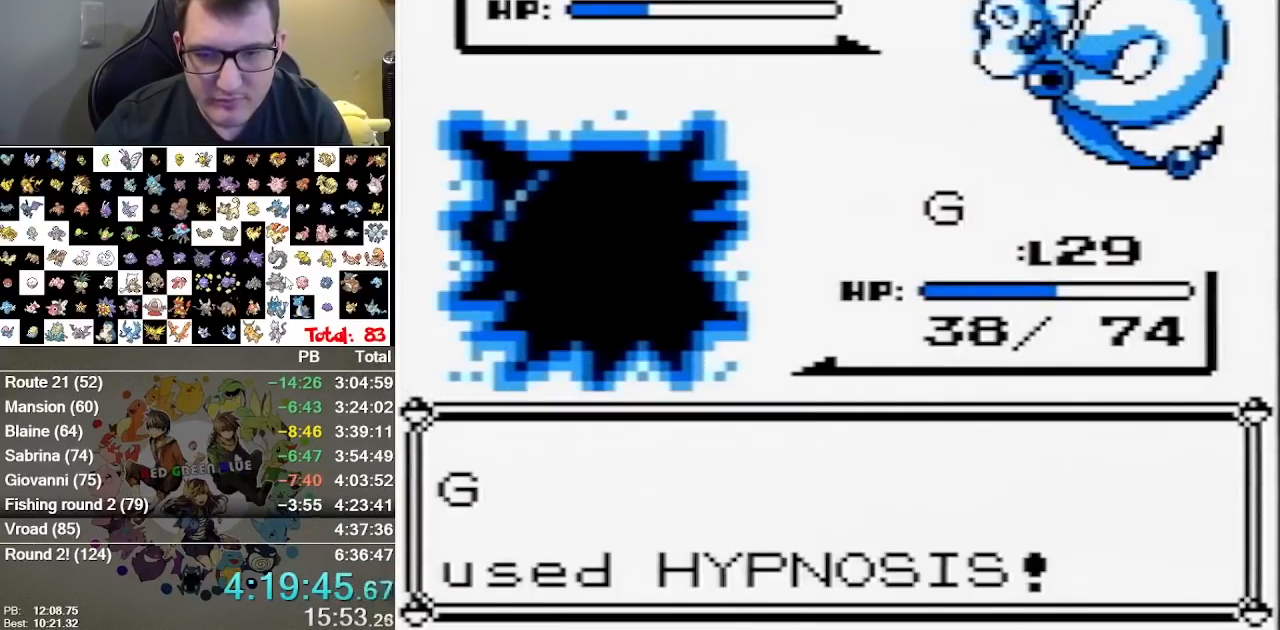
Gameplay with a controller (Nintendo layout); each line is a JSON object with the inputs held at the frame after it. "events" lists button and stick changes between this image and that frame as [ms after this image, input, new state], when the widget could be followed in between. Not read: B DPAD_DOWN DPAD_LEFT L1 L3 R3.
{"buttons": [], "events": []}
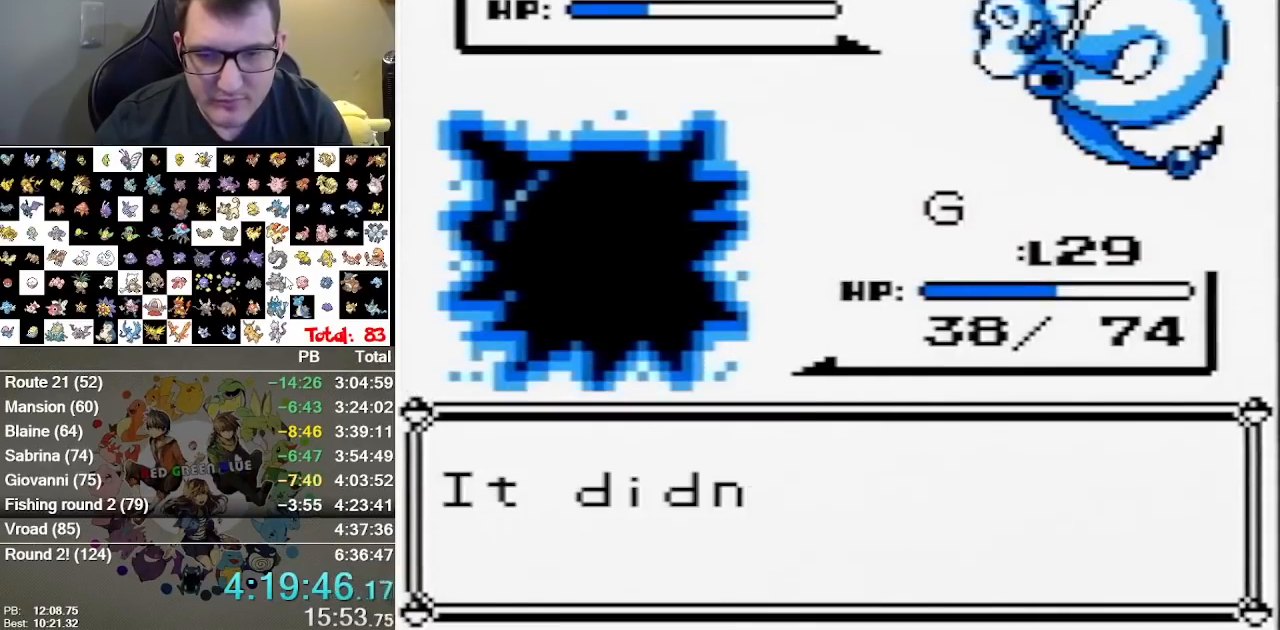
{"buttons": ["A"], "events": [[233, "A", "down"], [300, "A", "up"], [433, "A", "down"]]}
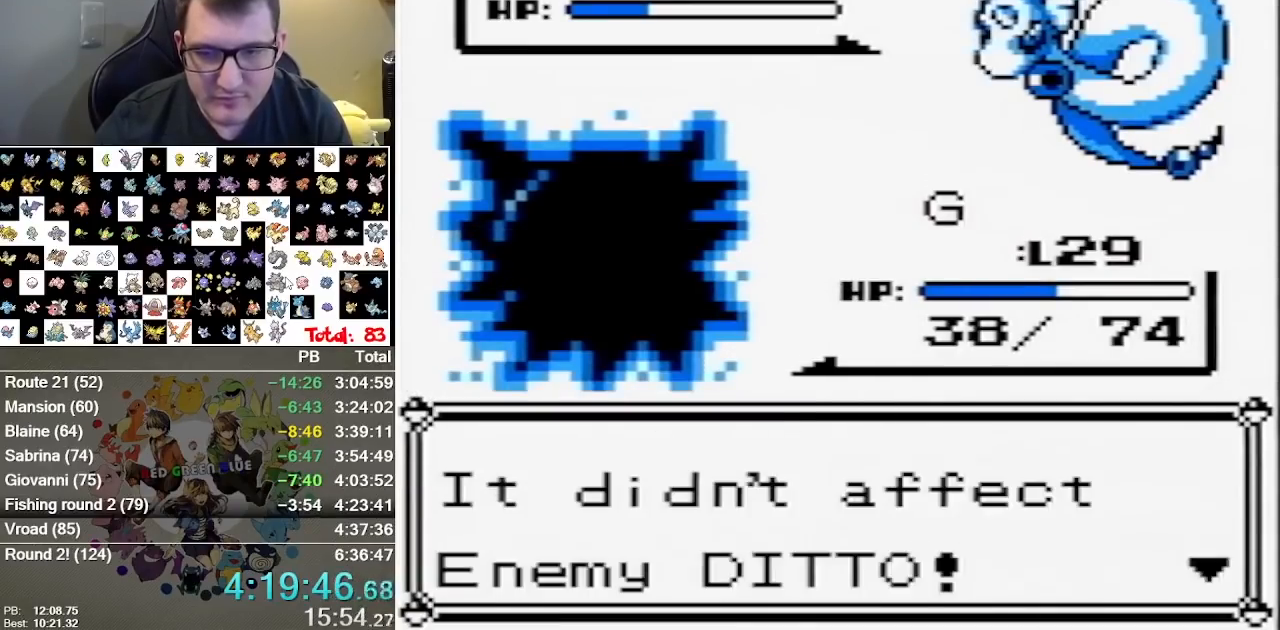
{"buttons": [], "events": [[17, "A", "up"], [100, "A", "down"], [183, "A", "up"], [250, "A", "down"], [367, "A", "up"]]}
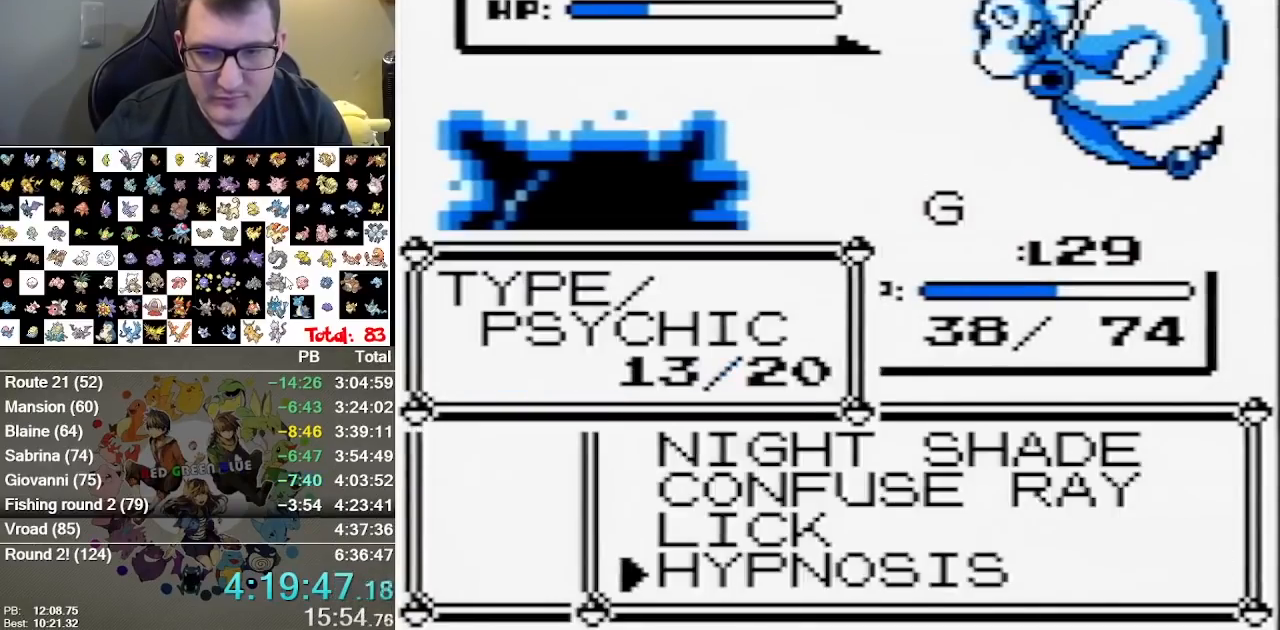
{"buttons": ["A"], "events": [[67, "A", "down"], [167, "A", "up"], [350, "A", "down"], [417, "A", "up"], [483, "A", "down"]]}
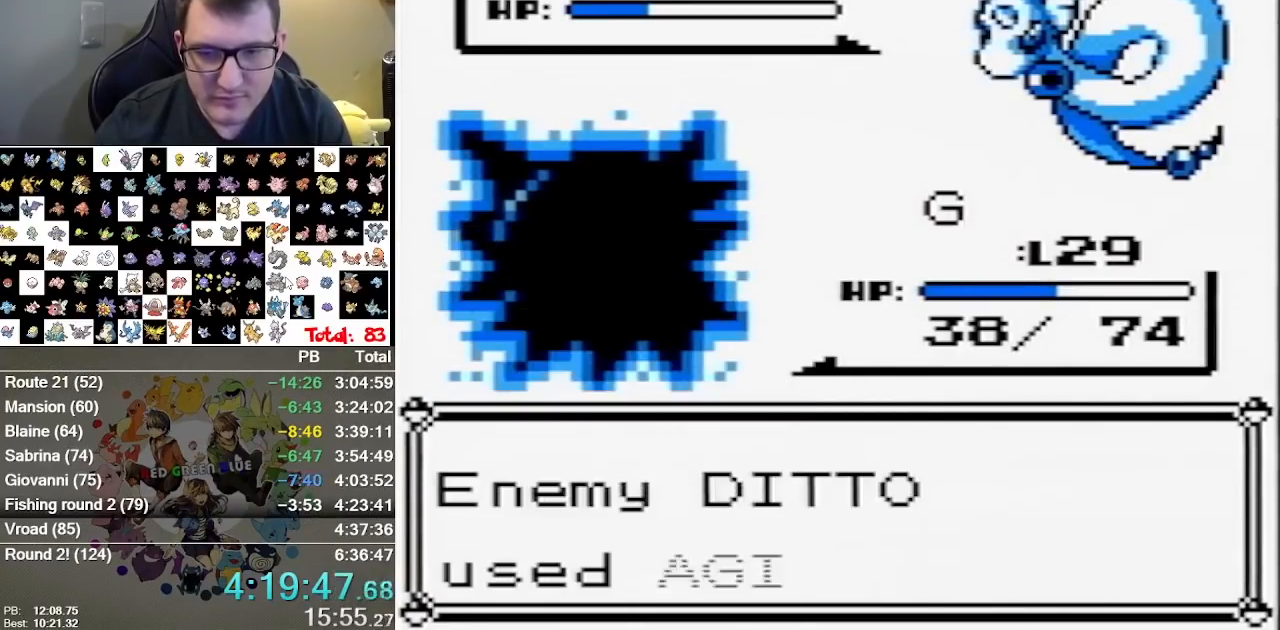
{"buttons": [], "events": [[50, "A", "up"], [100, "A", "down"], [167, "A", "up"], [233, "A", "down"], [300, "A", "up"]]}
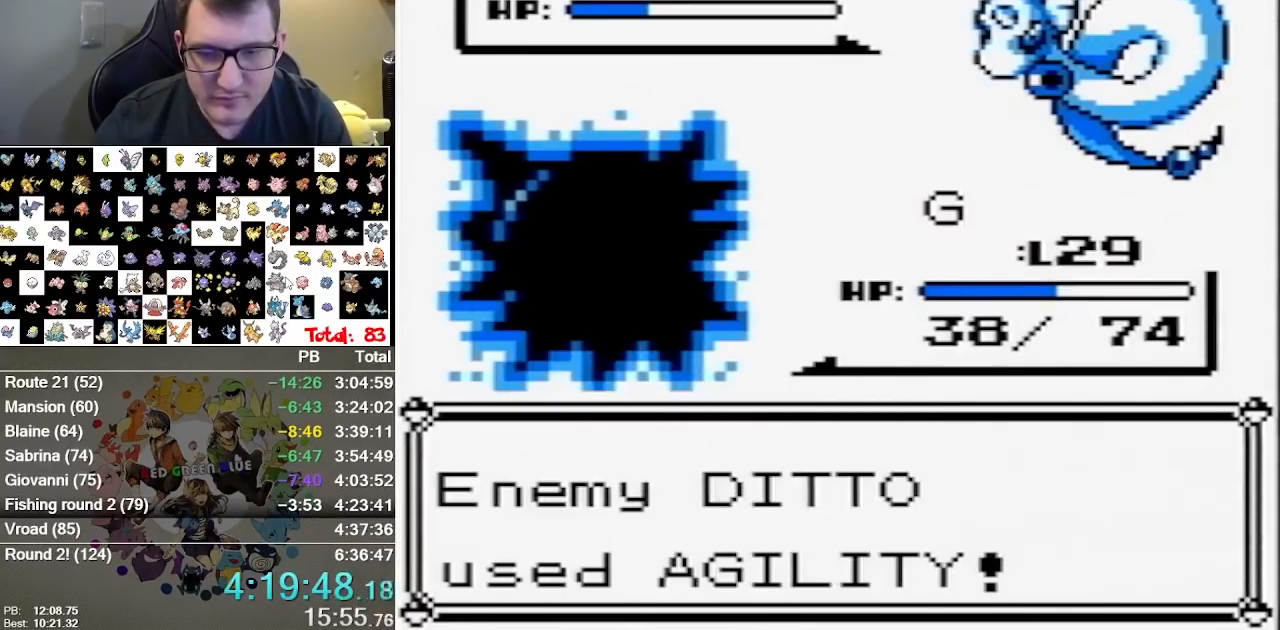
{"buttons": [], "events": []}
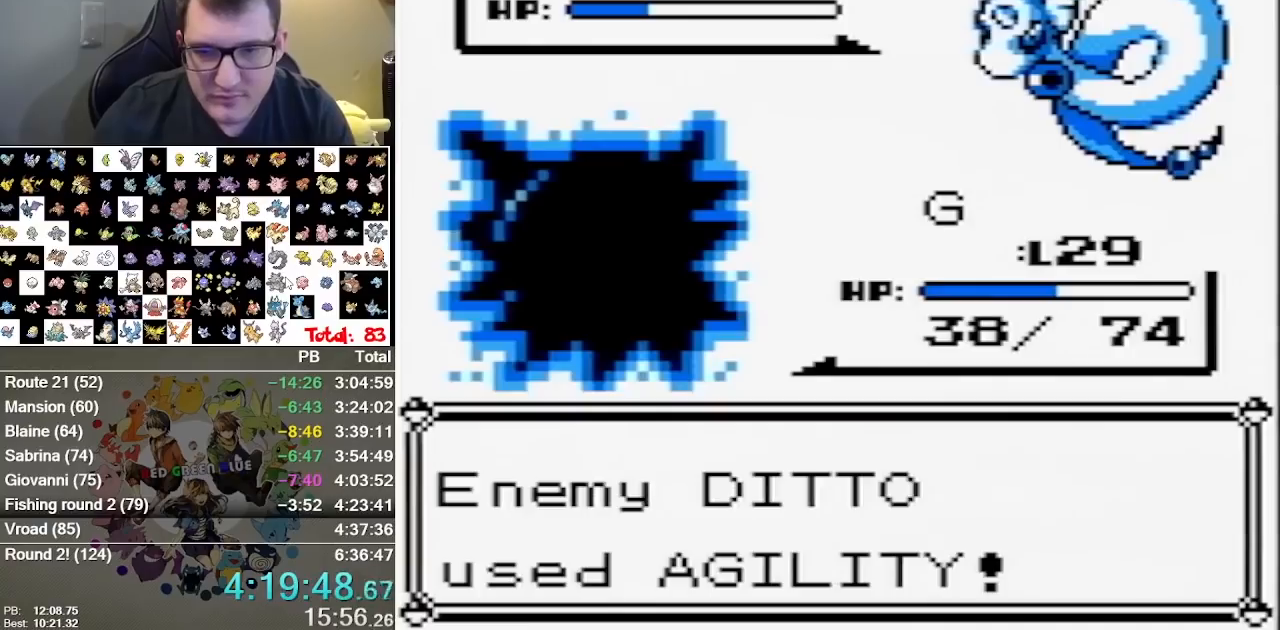
{"buttons": [], "events": []}
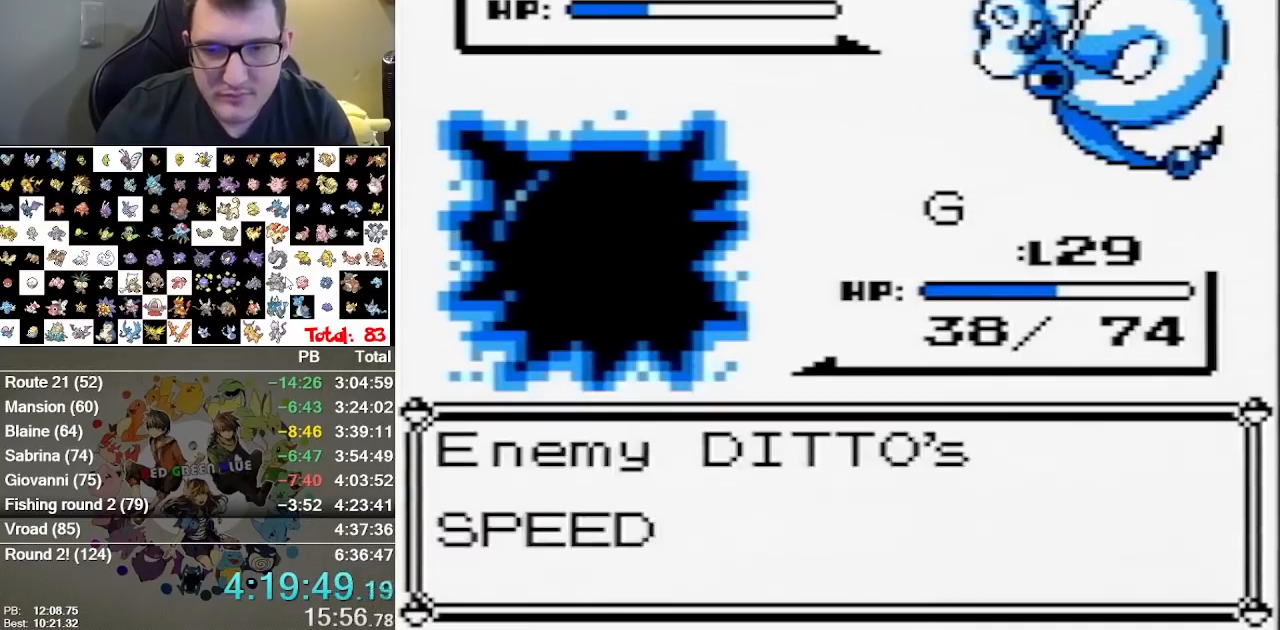
{"buttons": [], "events": [[333, "A", "down"], [467, "A", "up"]]}
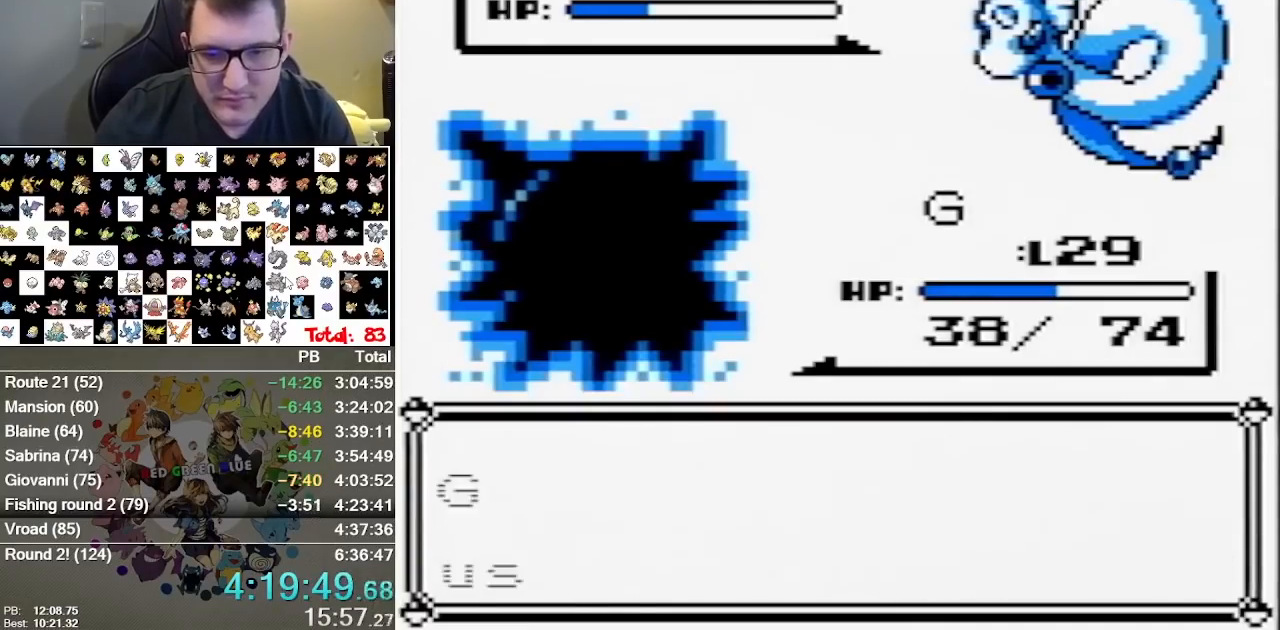
{"buttons": [], "events": []}
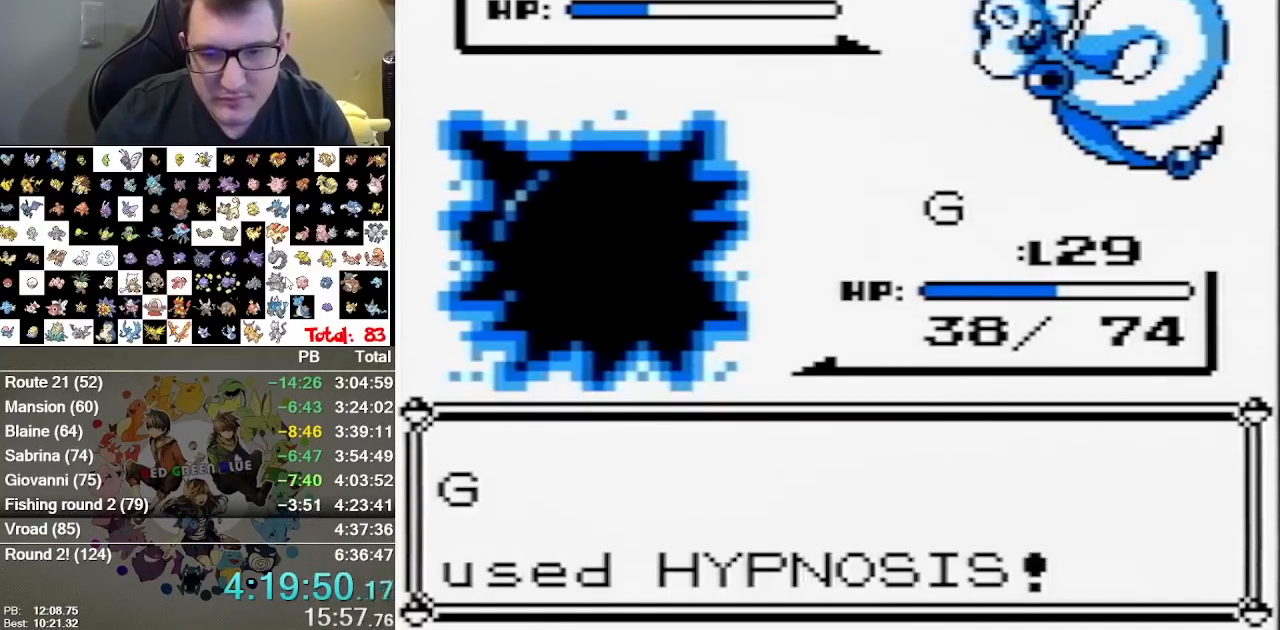
{"buttons": [], "events": []}
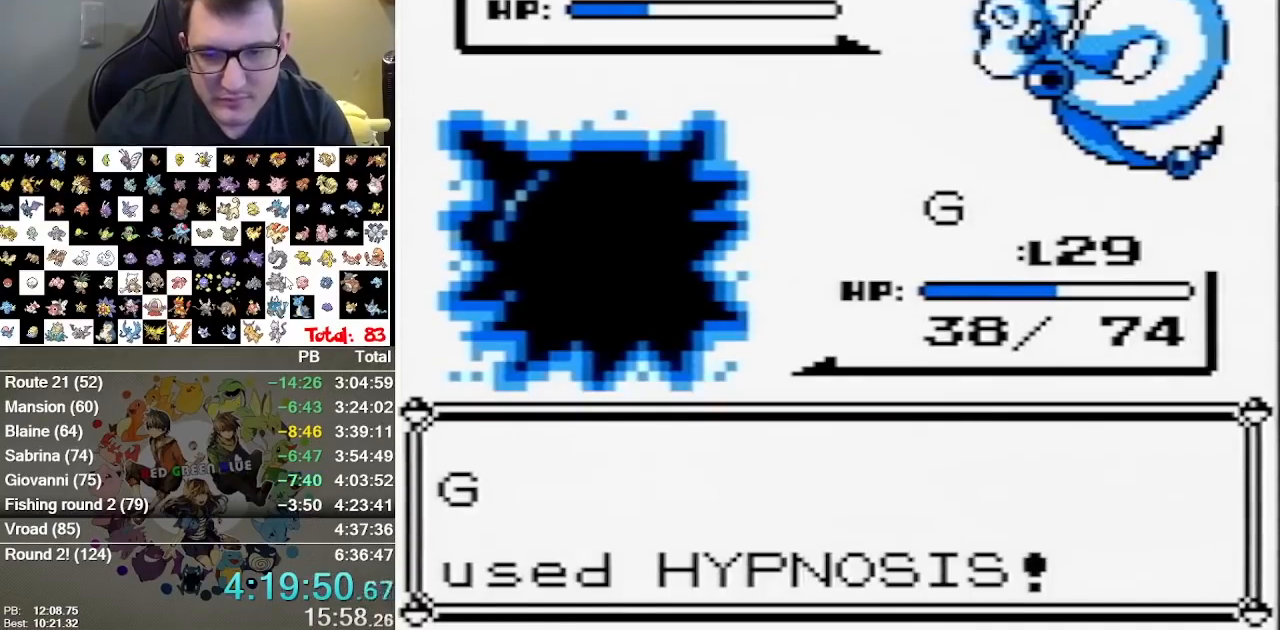
{"buttons": [], "events": []}
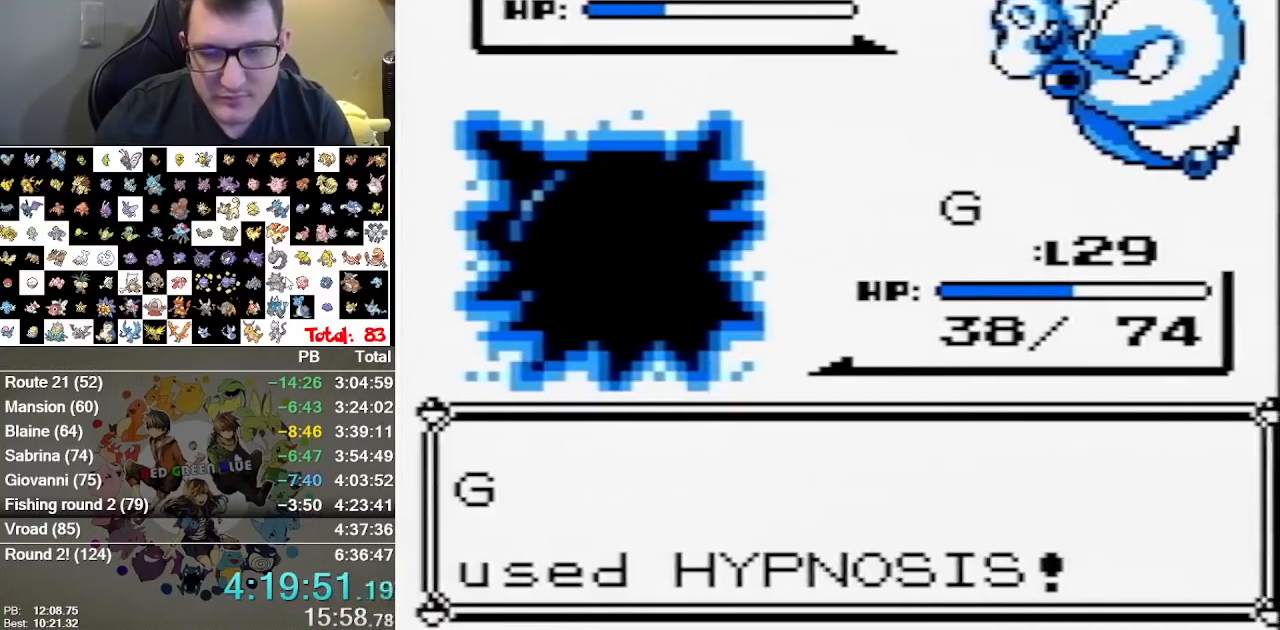
{"buttons": [], "events": []}
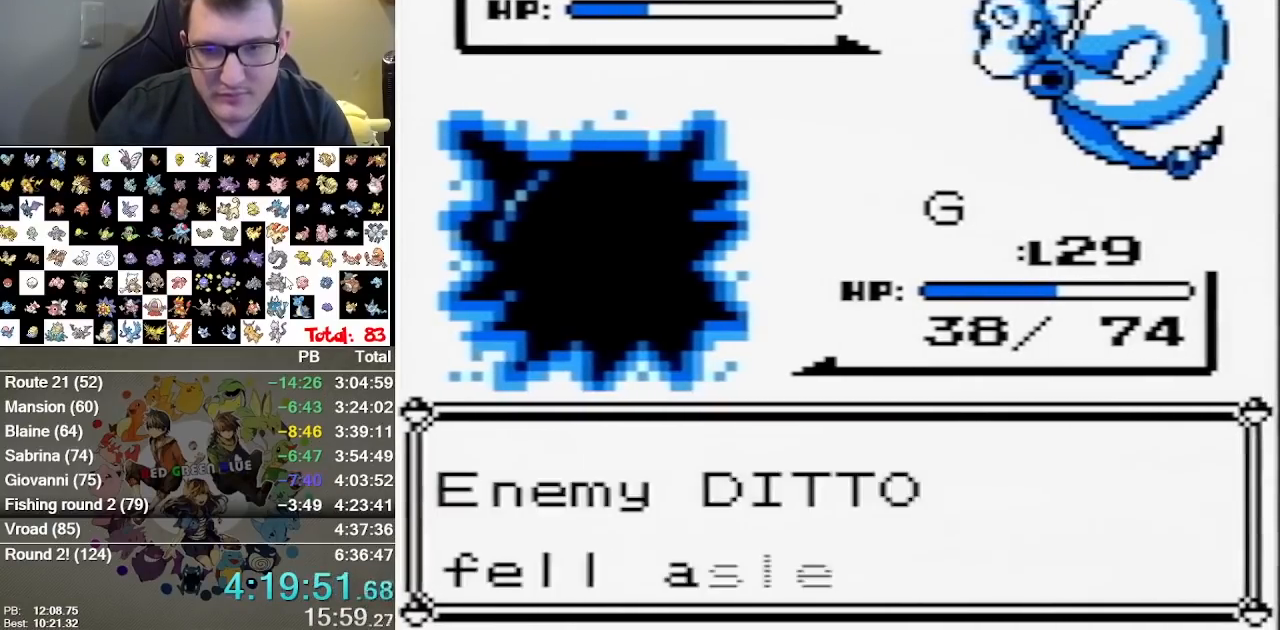
{"buttons": [], "events": []}
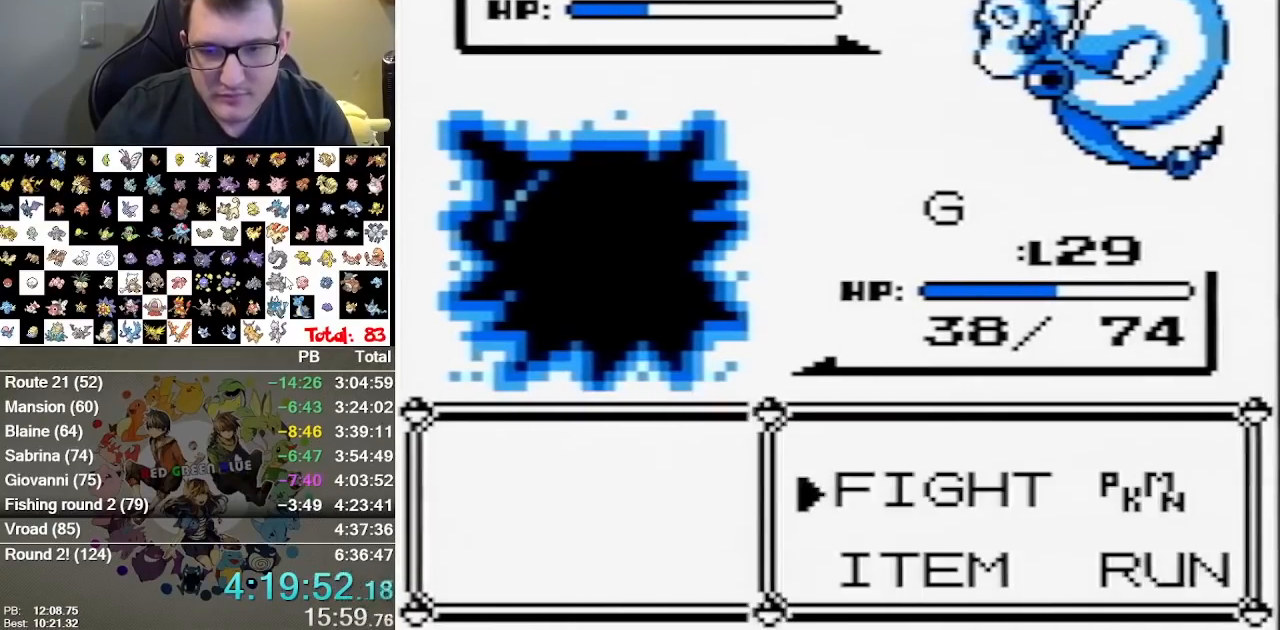
{"buttons": ["A"], "events": [[83, "A", "down"]]}
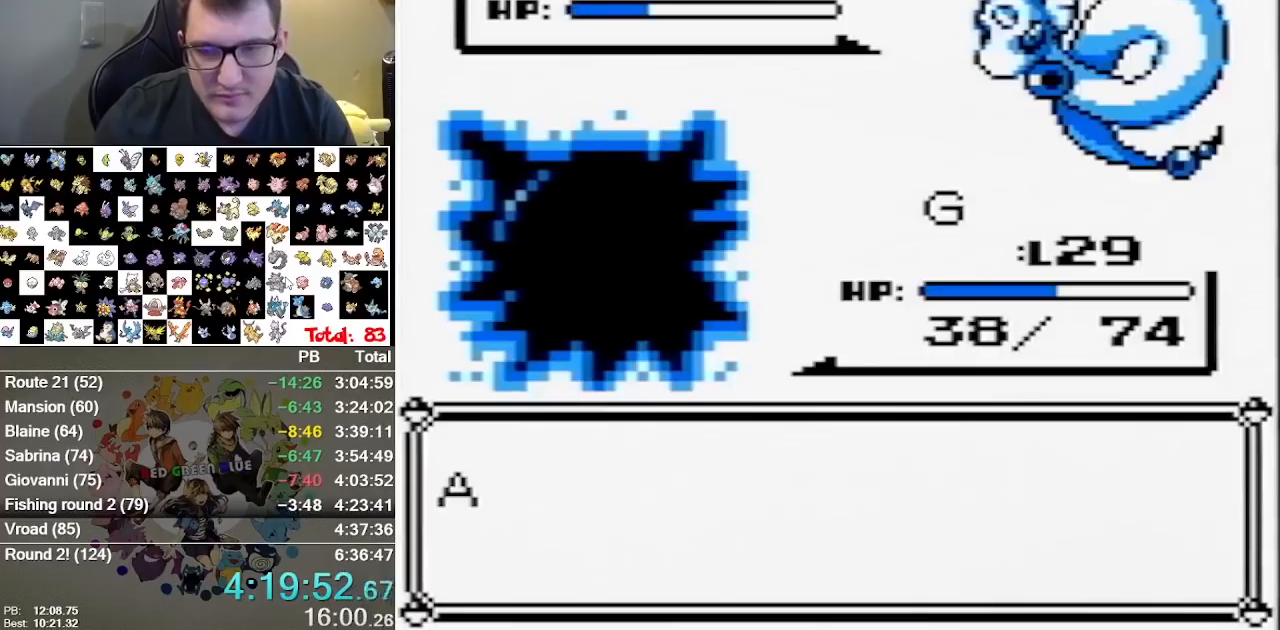
{"buttons": [], "events": [[133, "A", "up"]]}
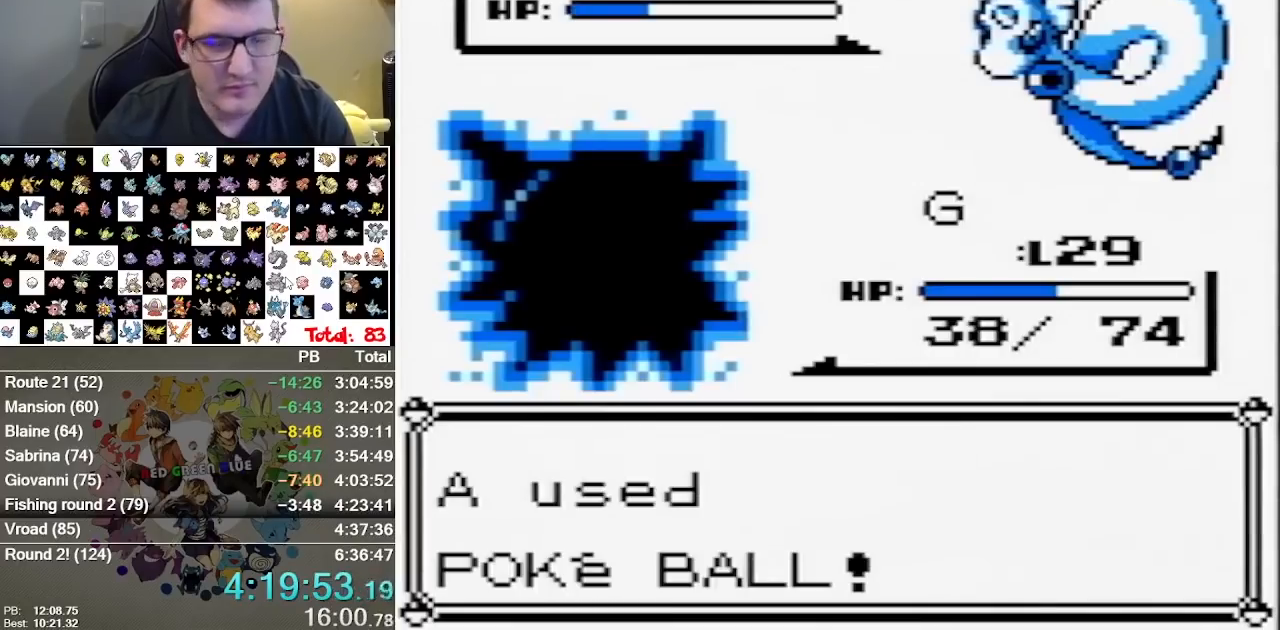
{"buttons": [], "events": []}
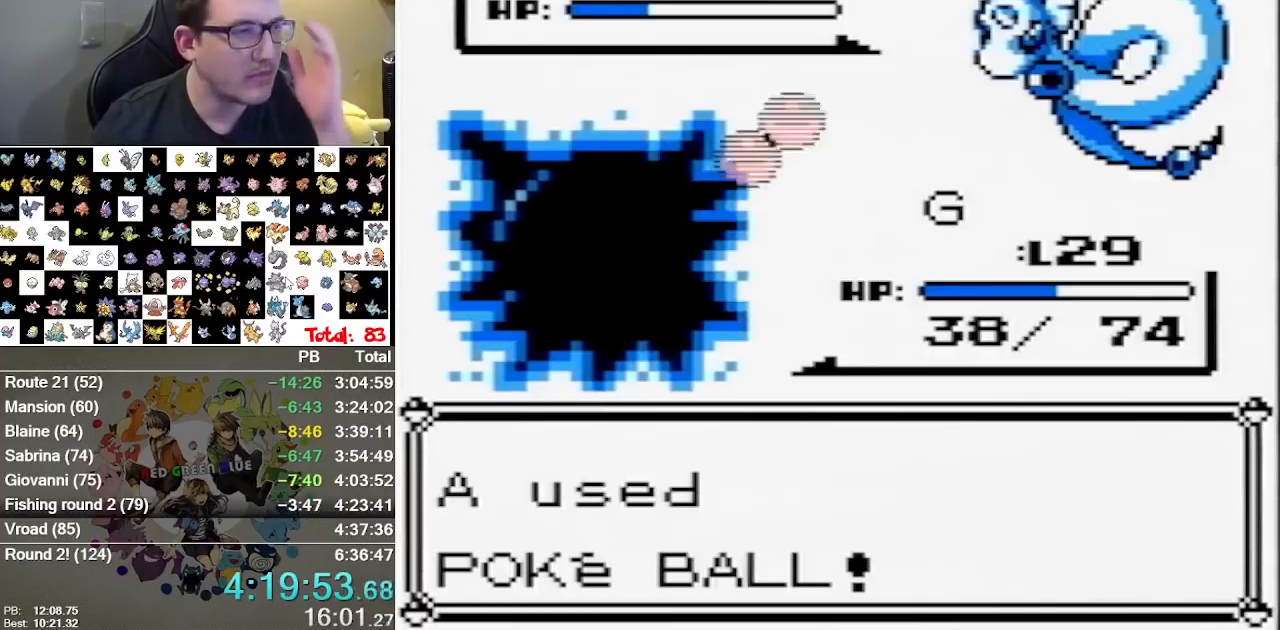
{"buttons": [], "events": []}
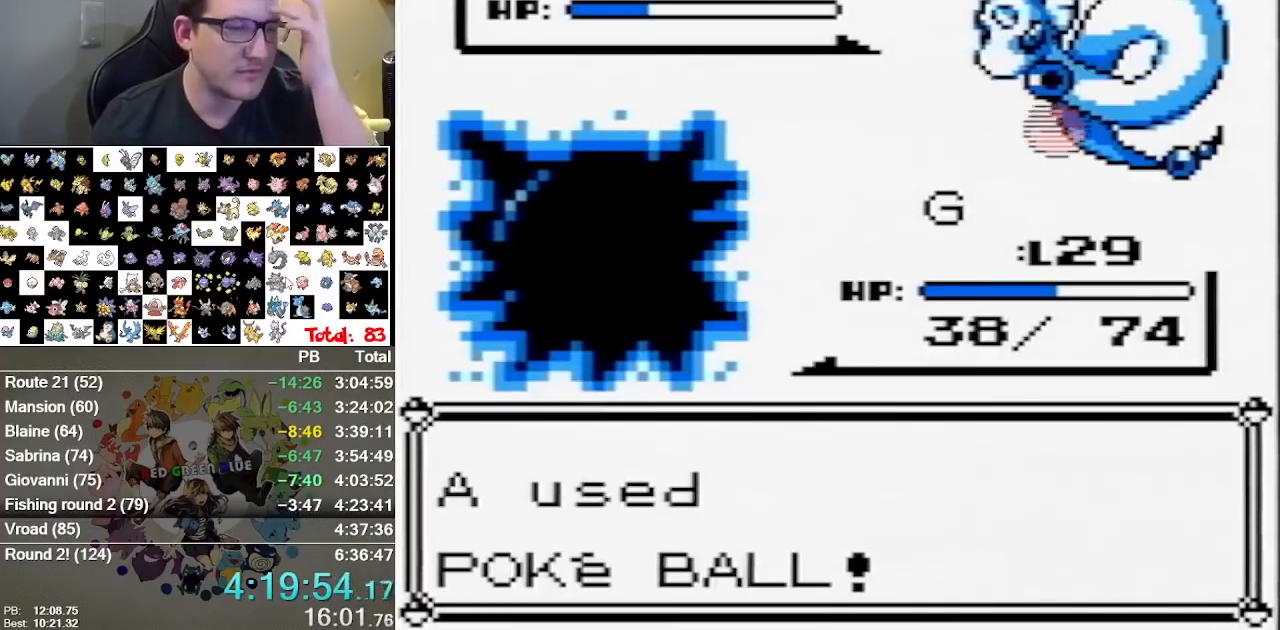
{"buttons": [], "events": []}
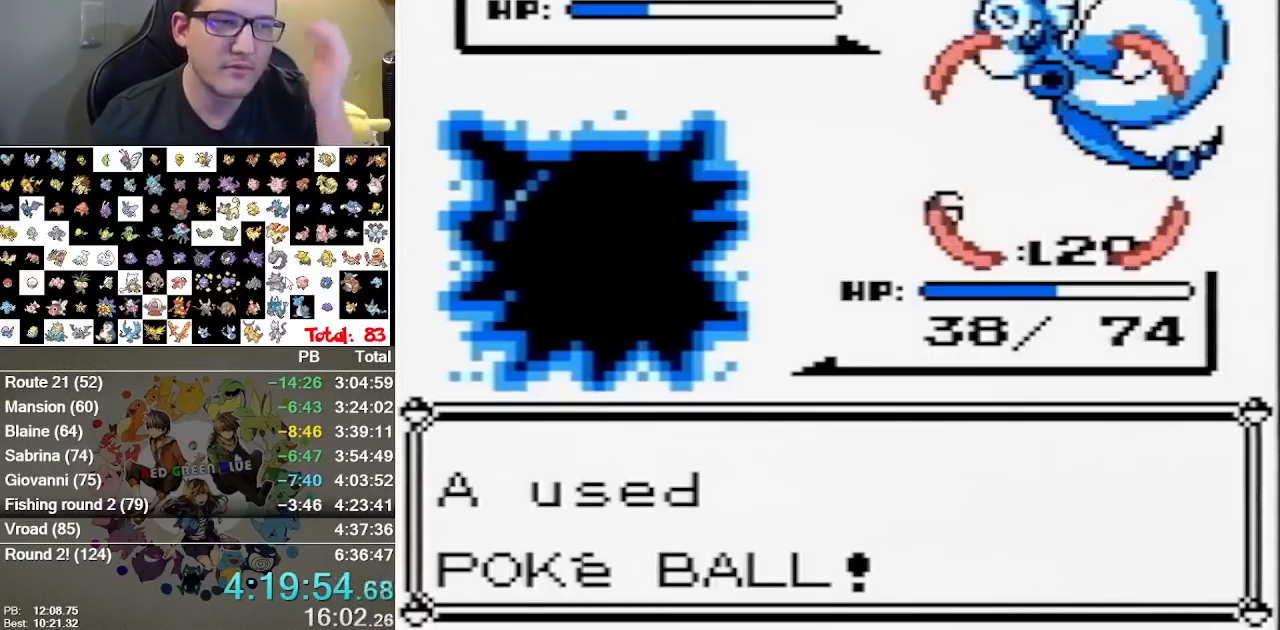
{"buttons": [], "events": []}
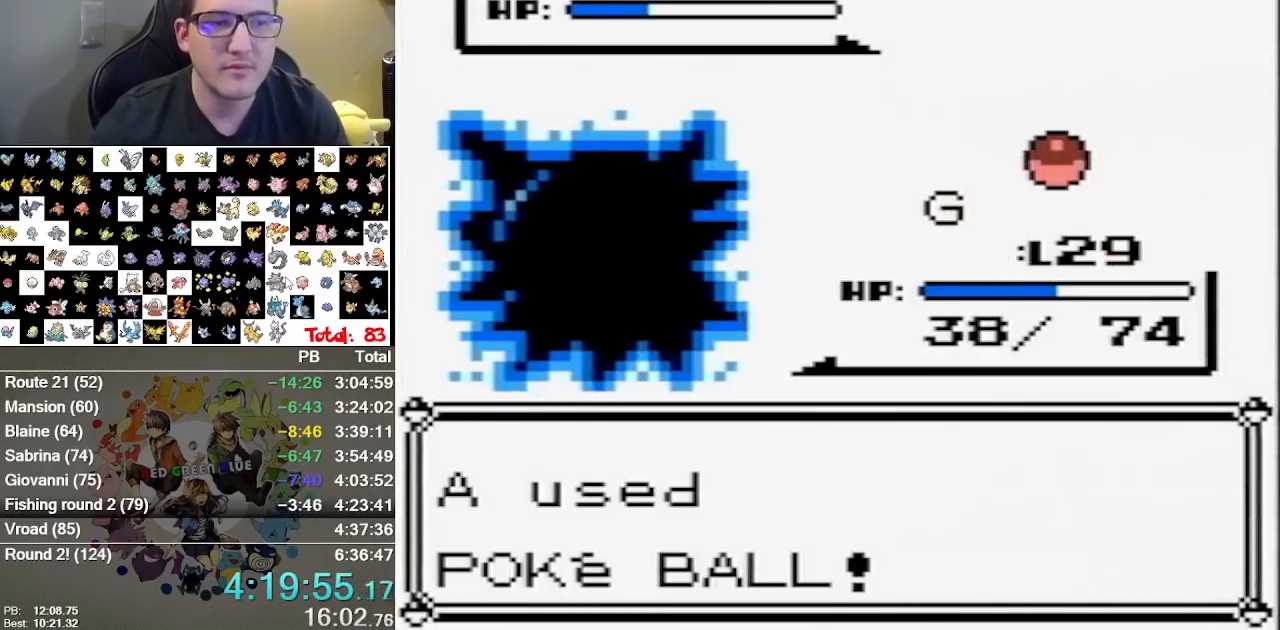
{"buttons": [], "events": []}
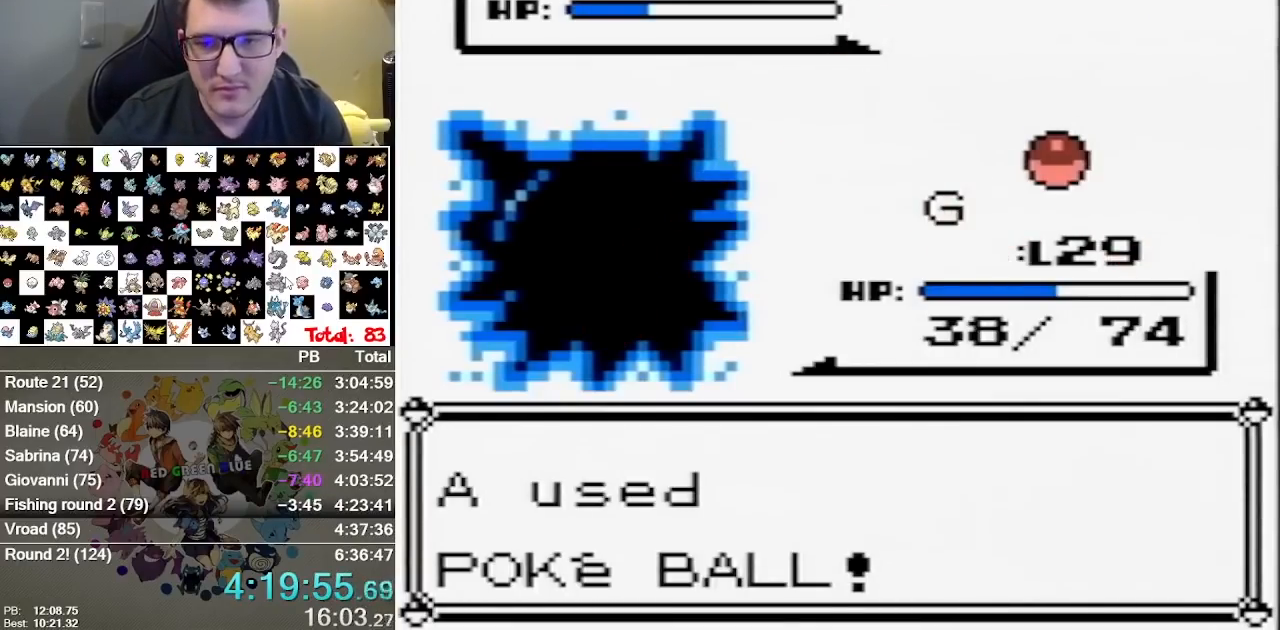
{"buttons": [], "events": []}
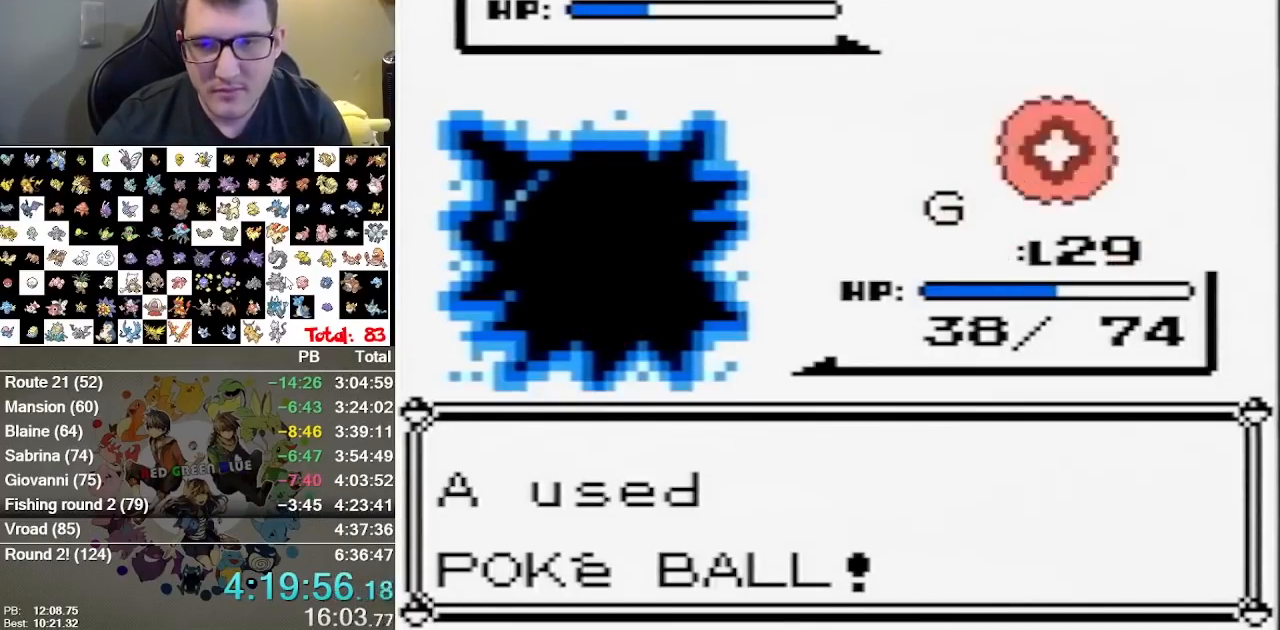
{"buttons": [], "events": [[417, "A", "down"], [467, "A", "up"]]}
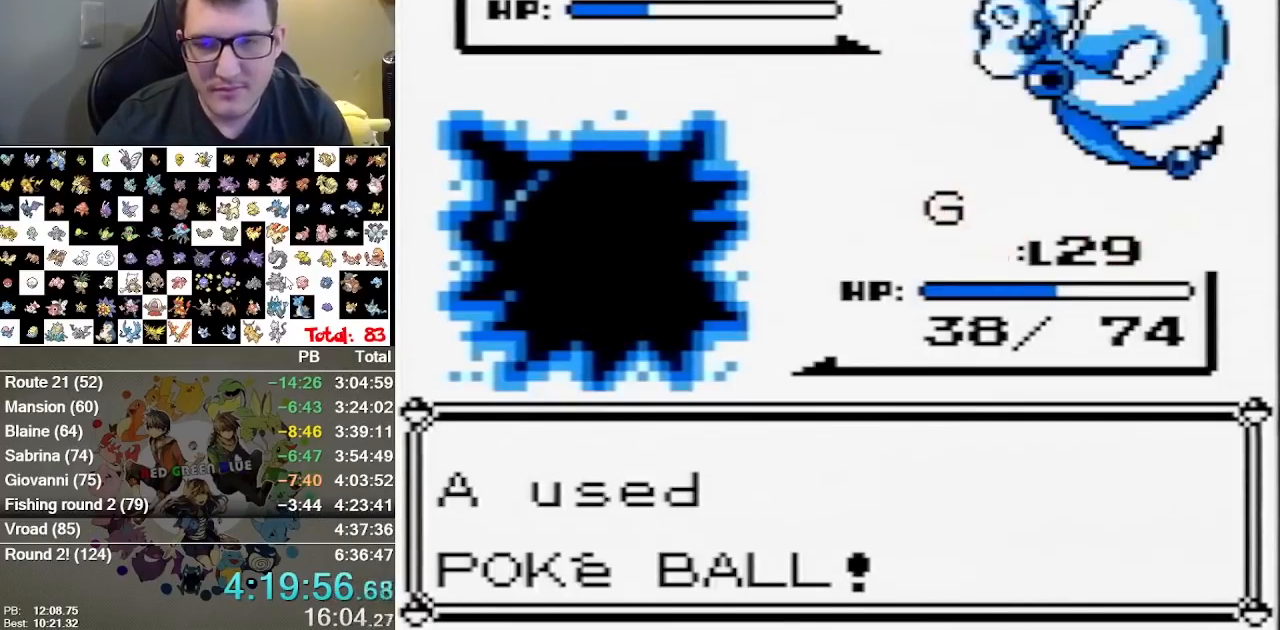
{"buttons": [], "events": [[67, "A", "down"], [450, "A", "up"]]}
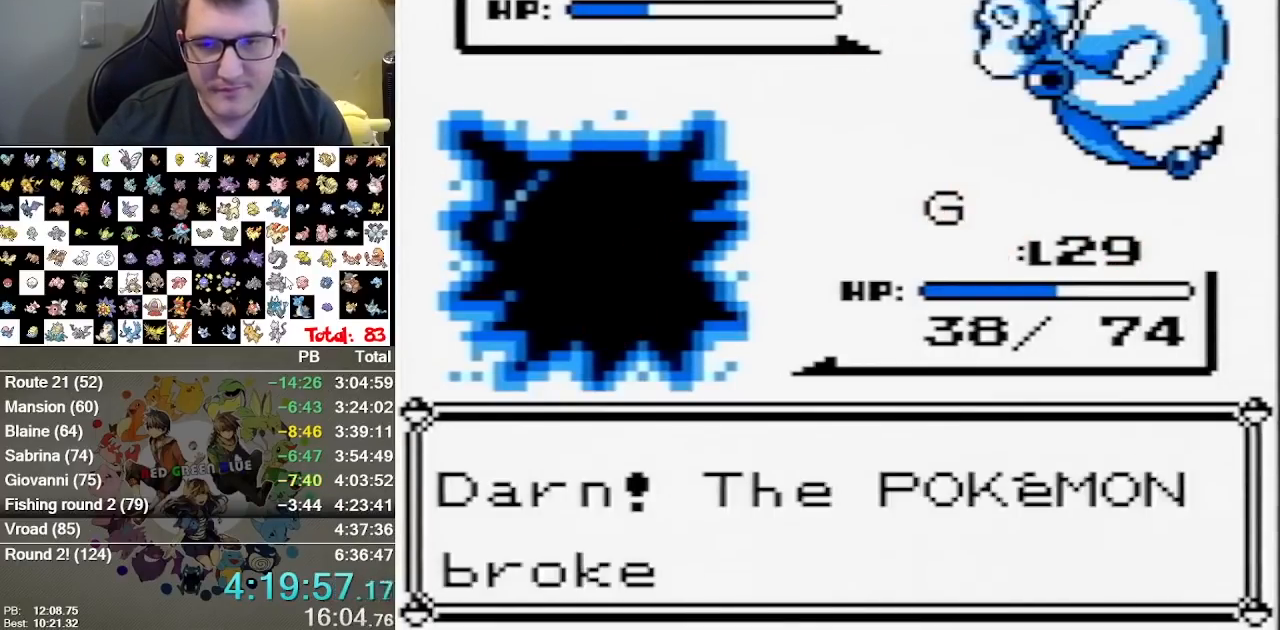
{"buttons": [], "events": [[183, "A", "down"], [233, "A", "up"]]}
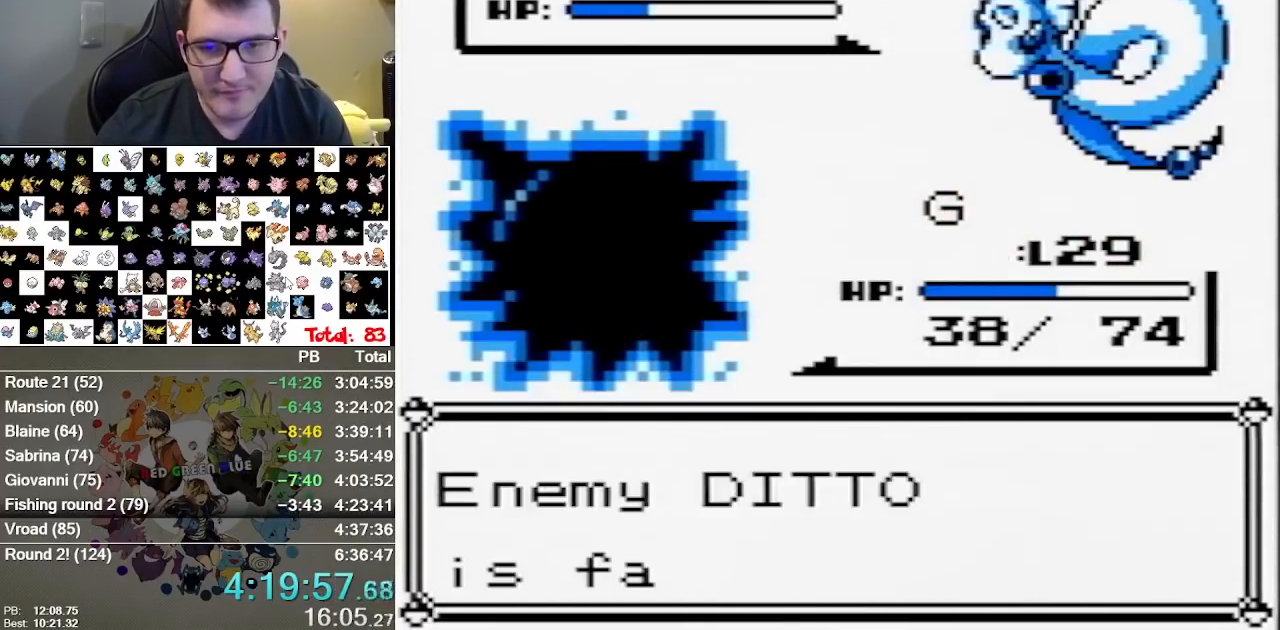
{"buttons": [], "events": []}
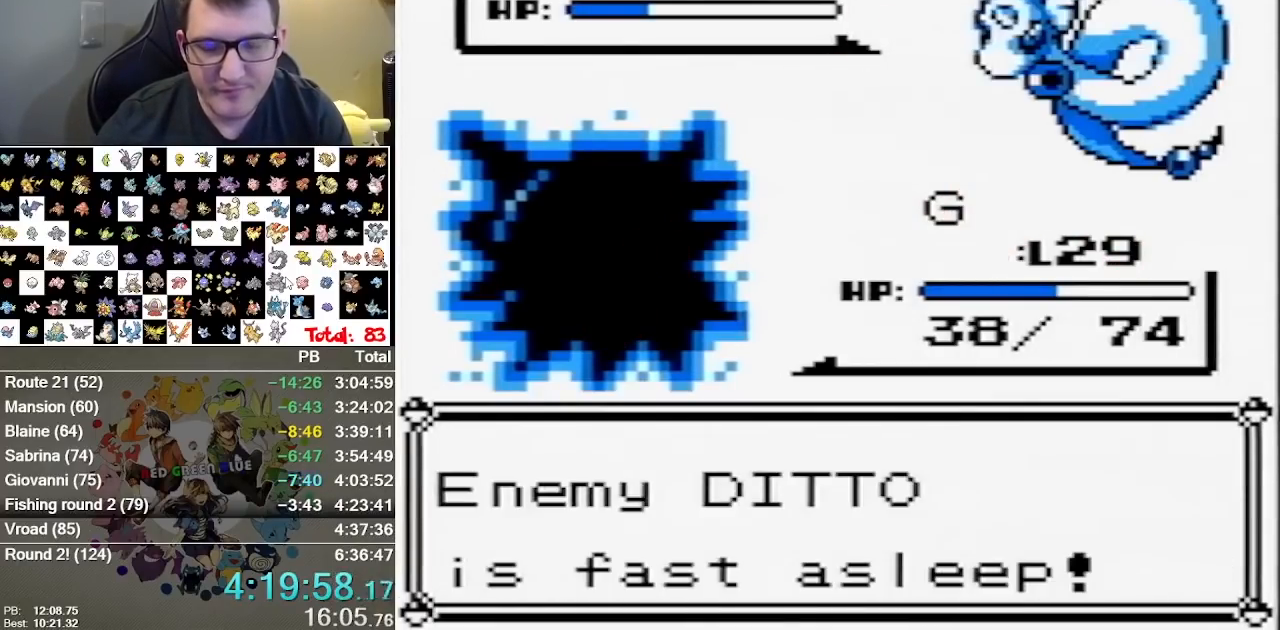
{"buttons": [], "events": []}
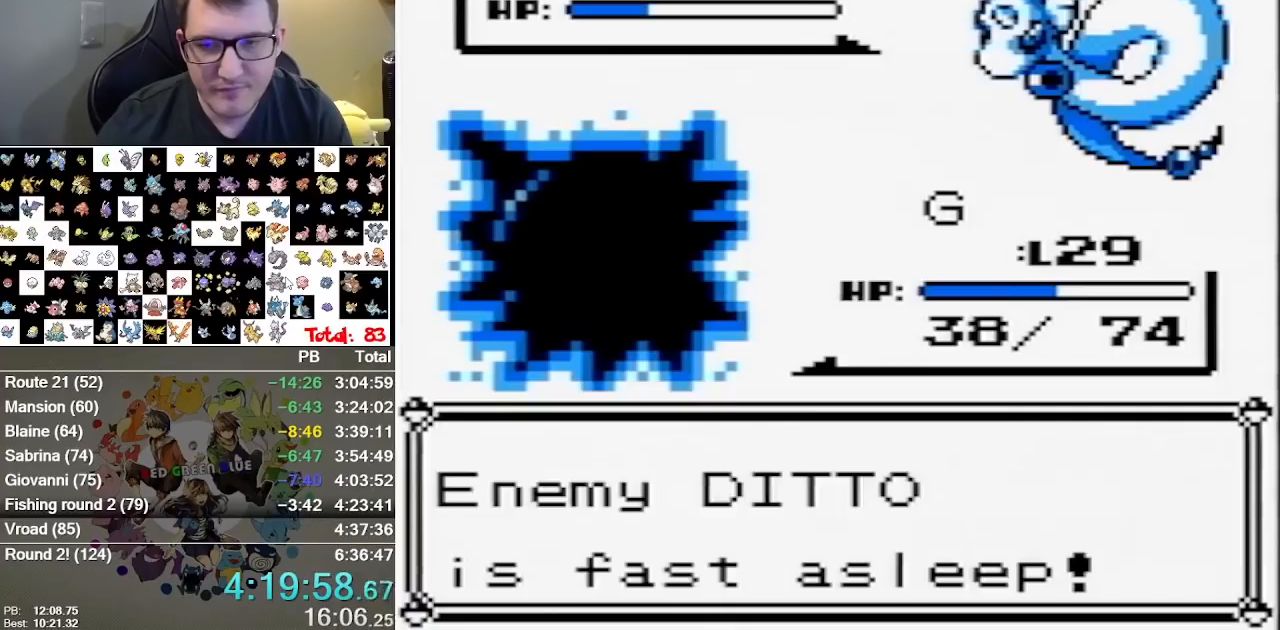
{"buttons": ["A"], "events": [[117, "A", "down"]]}
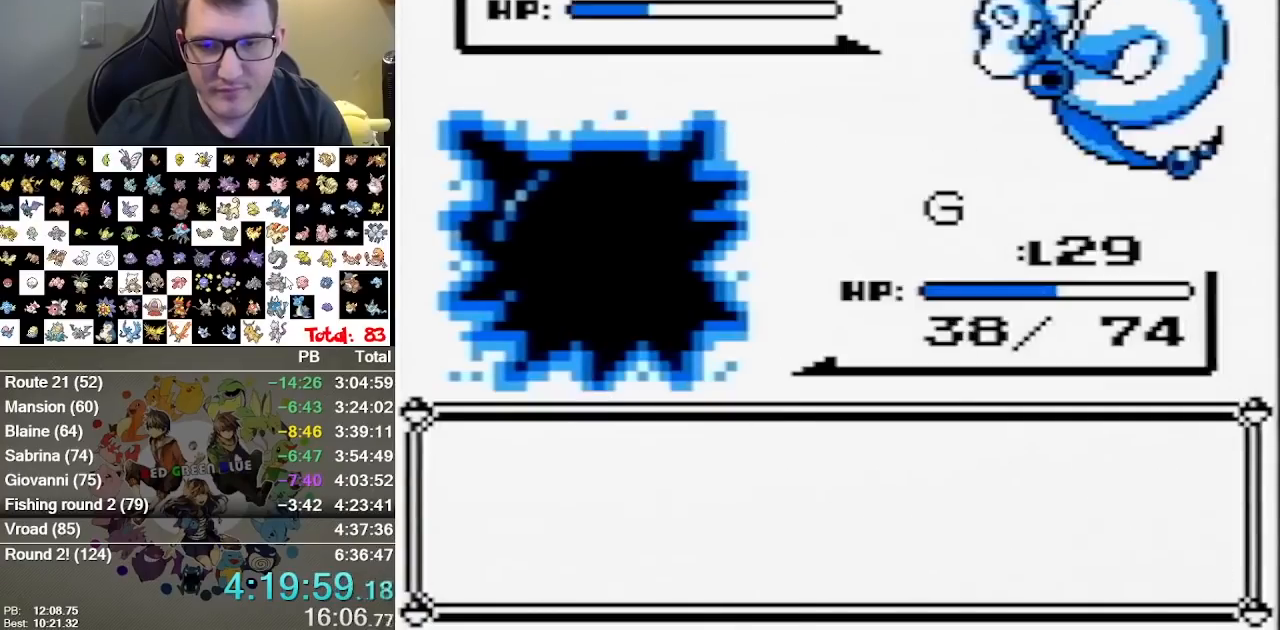
{"buttons": [], "events": [[283, "A", "up"]]}